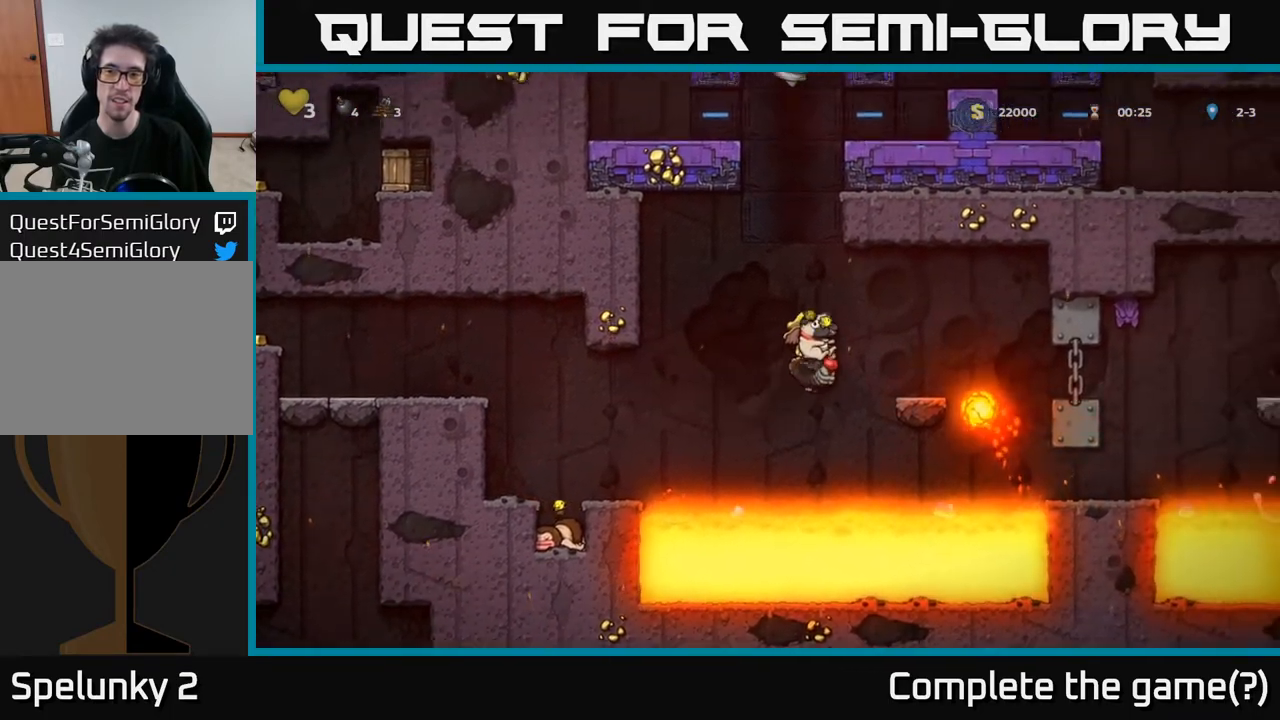
Gameplay with a controller (Xbox layout); each line is a JSON object with the inputs held at the frame after it. "events" lists button and stick changes between this image and that frame as [ms after this image, input, new state], when the widget could be followed in between.
{"buttons": ["A", "DPAD_RIGHT"], "left_stick": "center", "right_stick": "center", "events": []}
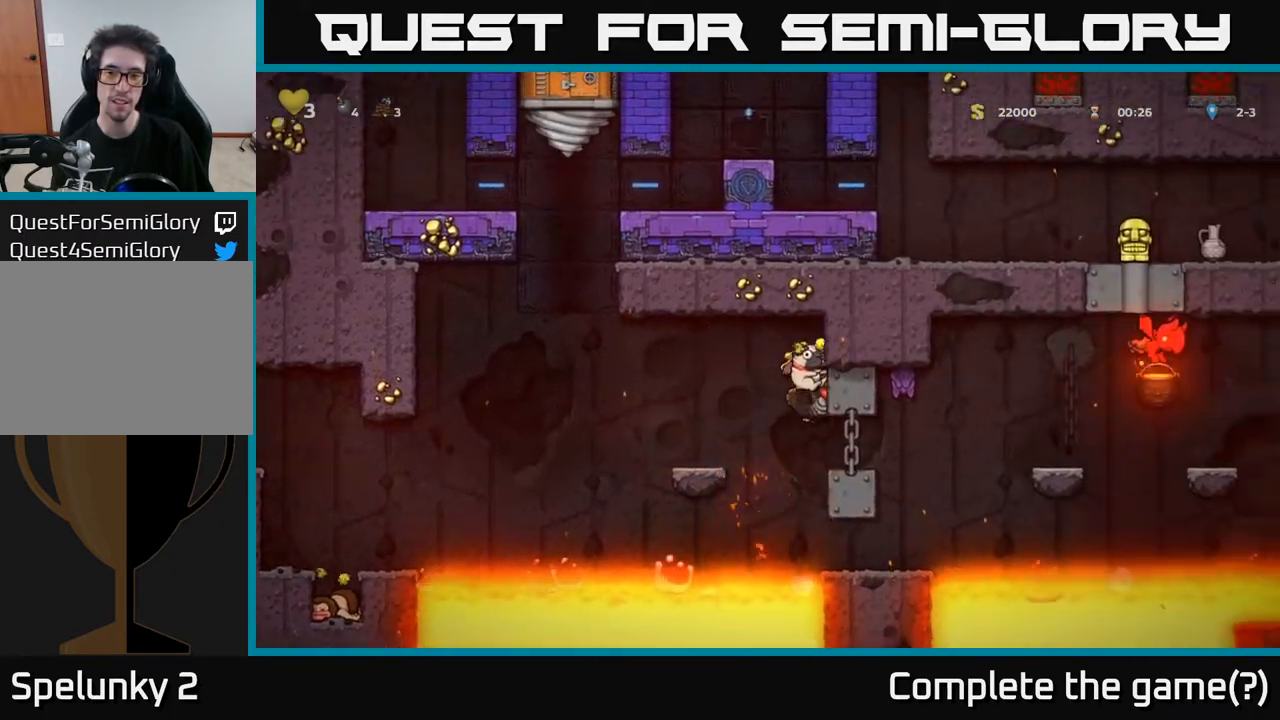
{"buttons": ["A"], "left_stick": "center", "right_stick": "center", "events": [[483, "DPAD_RIGHT", "up"]]}
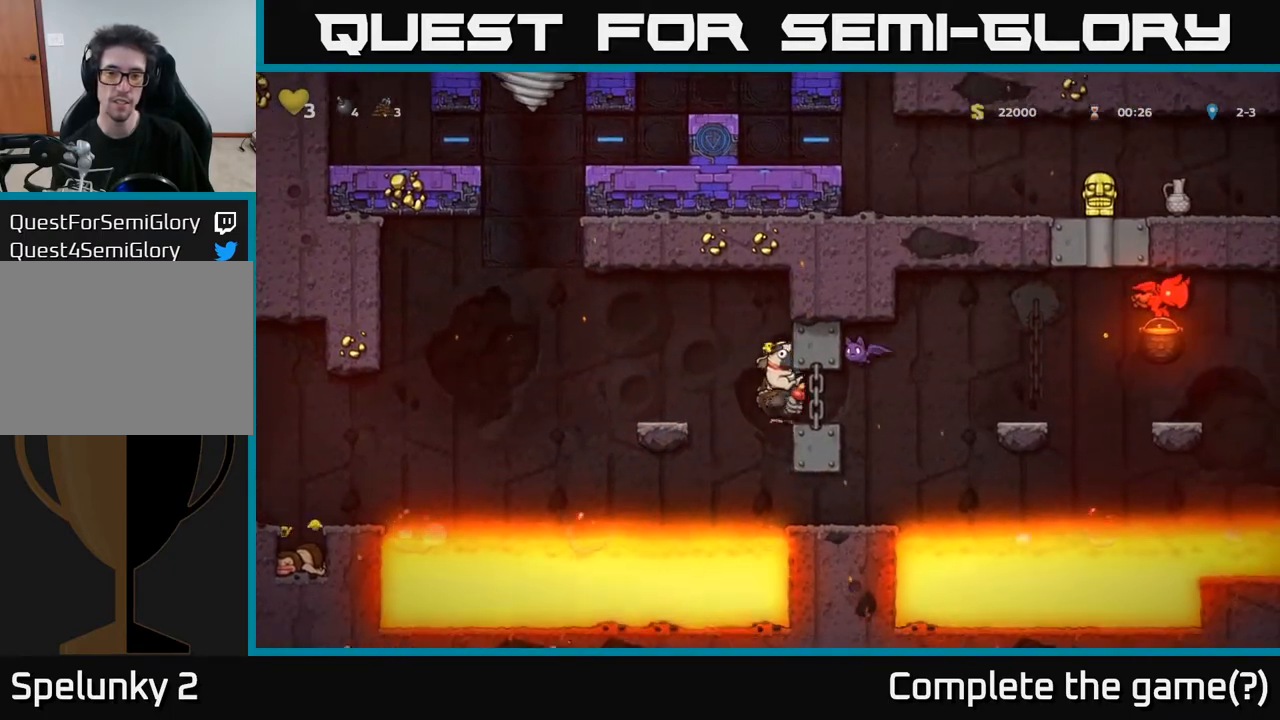
{"buttons": ["A", "DPAD_LEFT"], "left_stick": "center", "right_stick": "center", "events": [[67, "A", "up"], [317, "DPAD_LEFT", "down"], [350, "A", "down"]]}
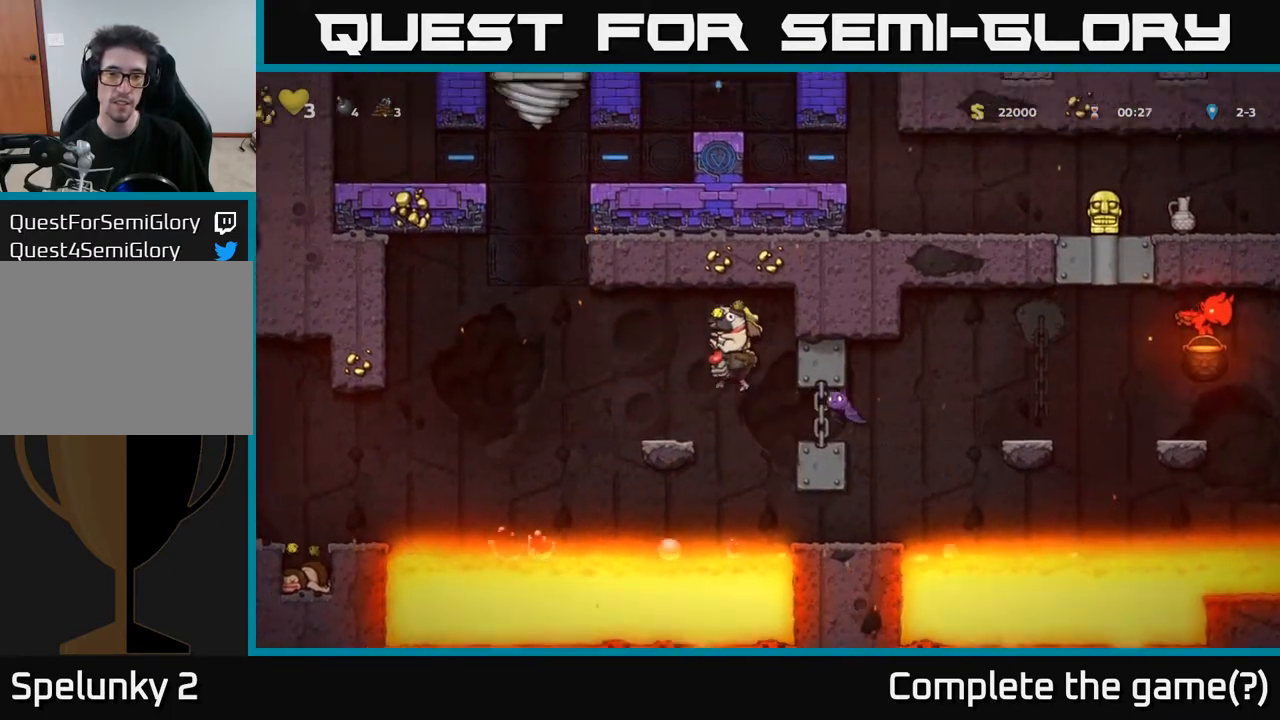
{"buttons": ["A", "DPAD_LEFT"], "left_stick": "center", "right_stick": "center", "events": [[17, "A", "up"], [67, "A", "down"]]}
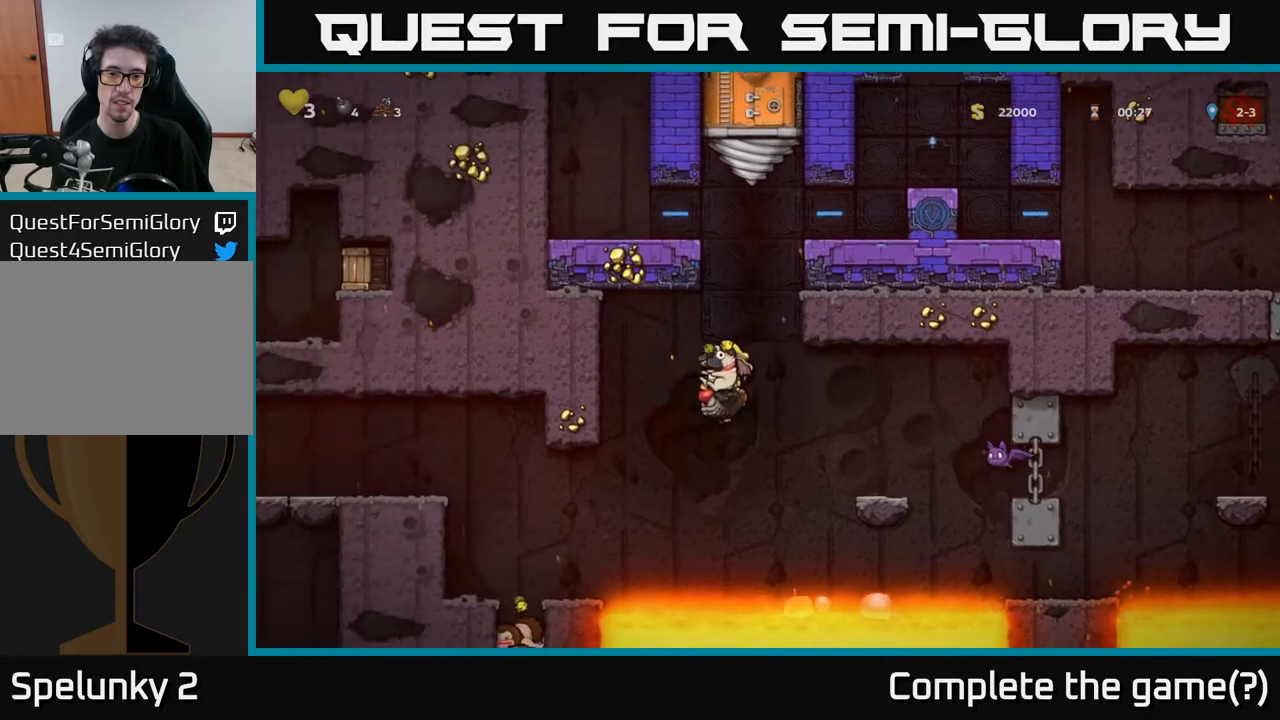
{"buttons": ["DPAD_LEFT"], "left_stick": "center", "right_stick": "center", "events": [[317, "A", "up"]]}
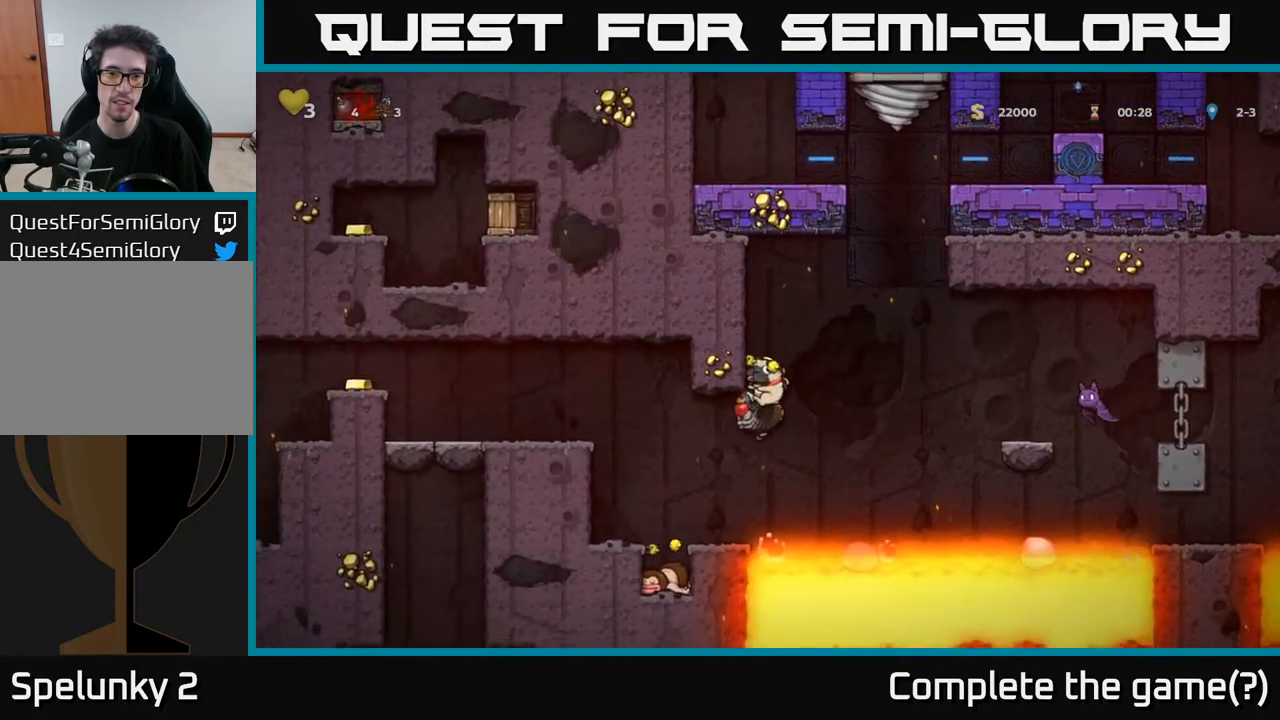
{"buttons": ["A", "DPAD_LEFT"], "left_stick": "center", "right_stick": "center", "events": [[217, "DPAD_LEFT", "up"], [250, "A", "down"], [350, "DPAD_LEFT", "down"]]}
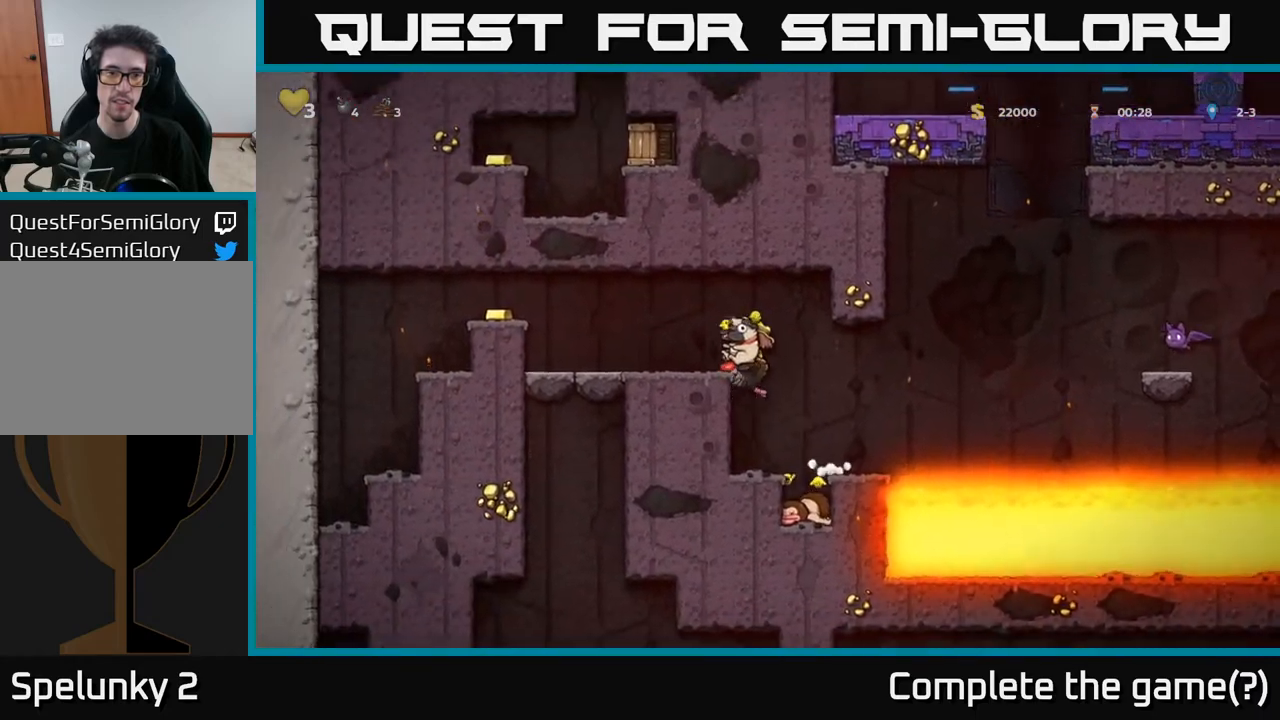
{"buttons": ["A"], "left_stick": "center", "right_stick": "center", "events": [[150, "A", "up"], [167, "DPAD_LEFT", "up"], [367, "A", "down"]]}
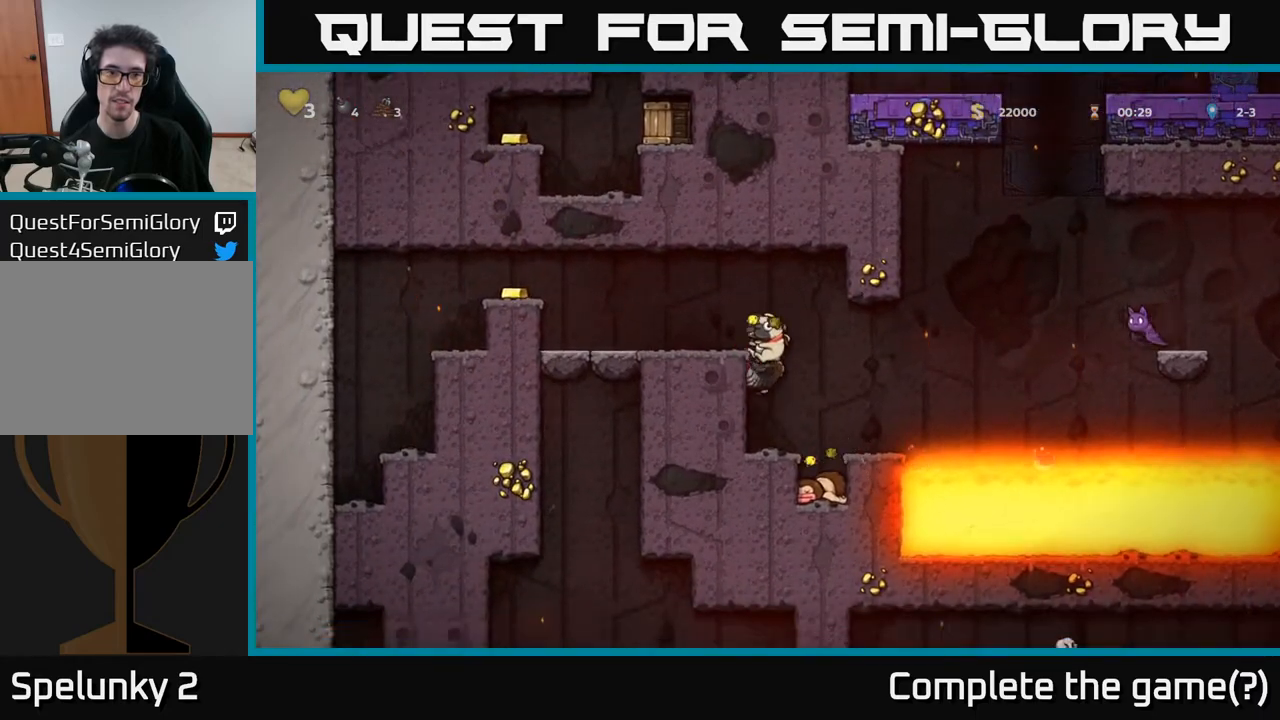
{"buttons": [], "left_stick": "center", "right_stick": "center", "events": [[83, "DPAD_LEFT", "down"], [150, "A", "up"], [183, "DPAD_LEFT", "up"]]}
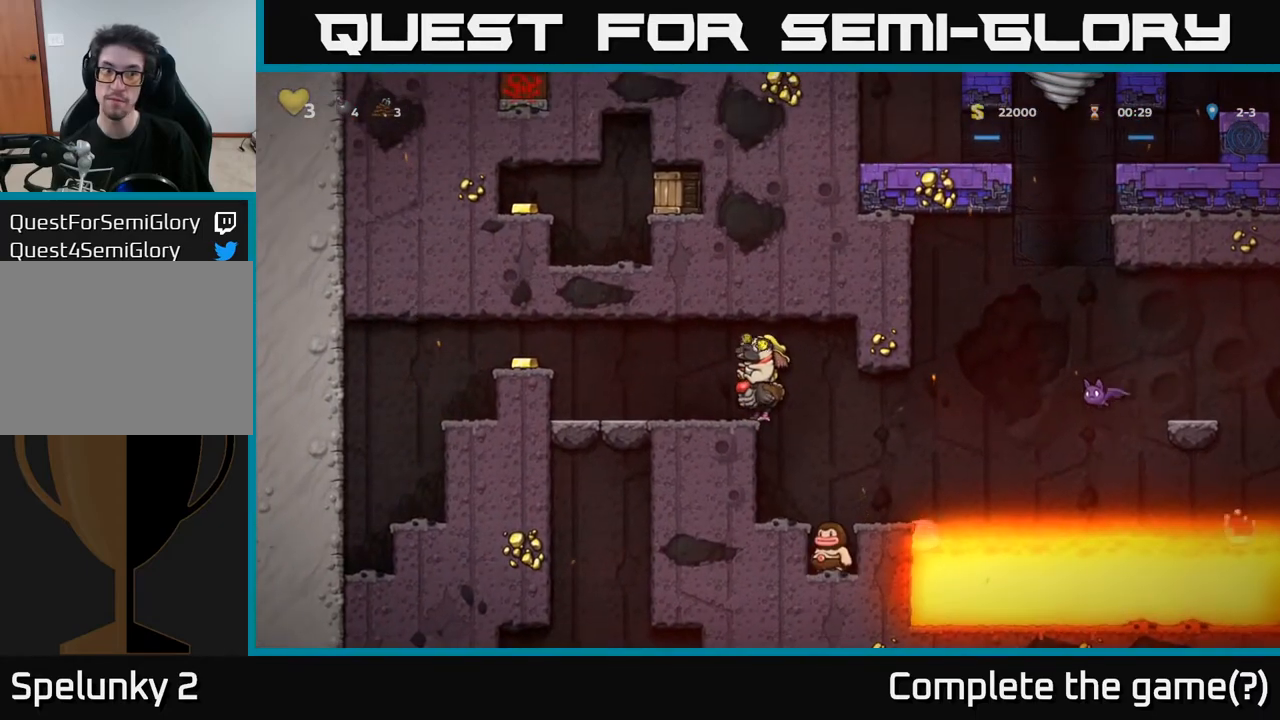
{"buttons": ["A", "DPAD_LEFT"], "left_stick": "center", "right_stick": "center", "events": [[100, "DPAD_LEFT", "down"], [300, "A", "down"], [450, "A", "up"], [500, "A", "down"]]}
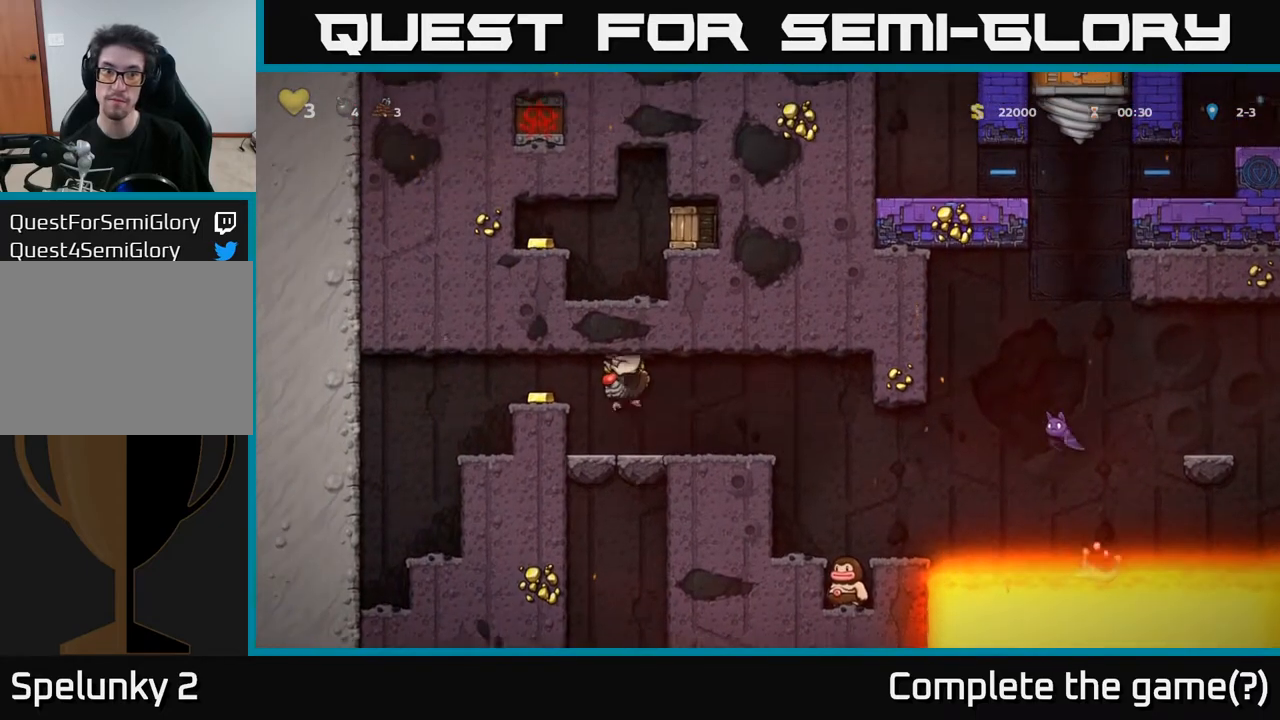
{"buttons": ["A", "DPAD_LEFT"], "left_stick": "center", "right_stick": "center", "events": [[350, "A", "up"], [500, "A", "down"]]}
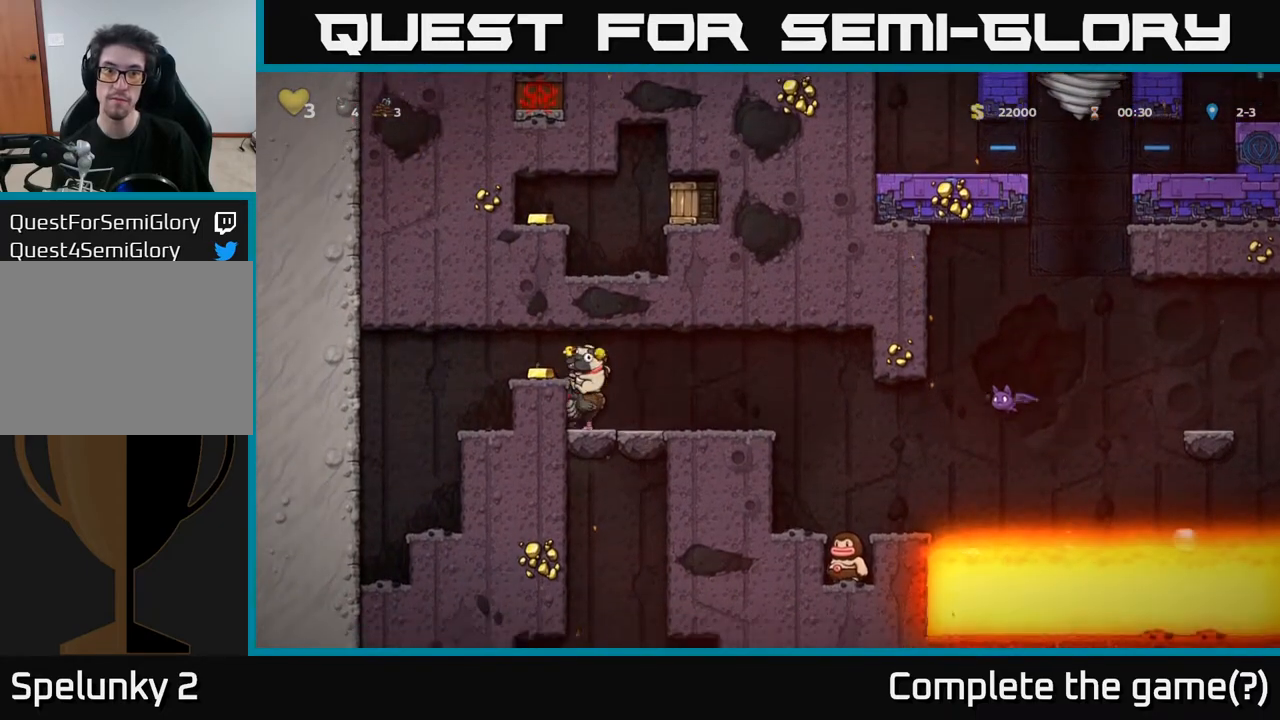
{"buttons": ["DPAD_LEFT"], "left_stick": "center", "right_stick": "center", "events": [[433, "A", "up"]]}
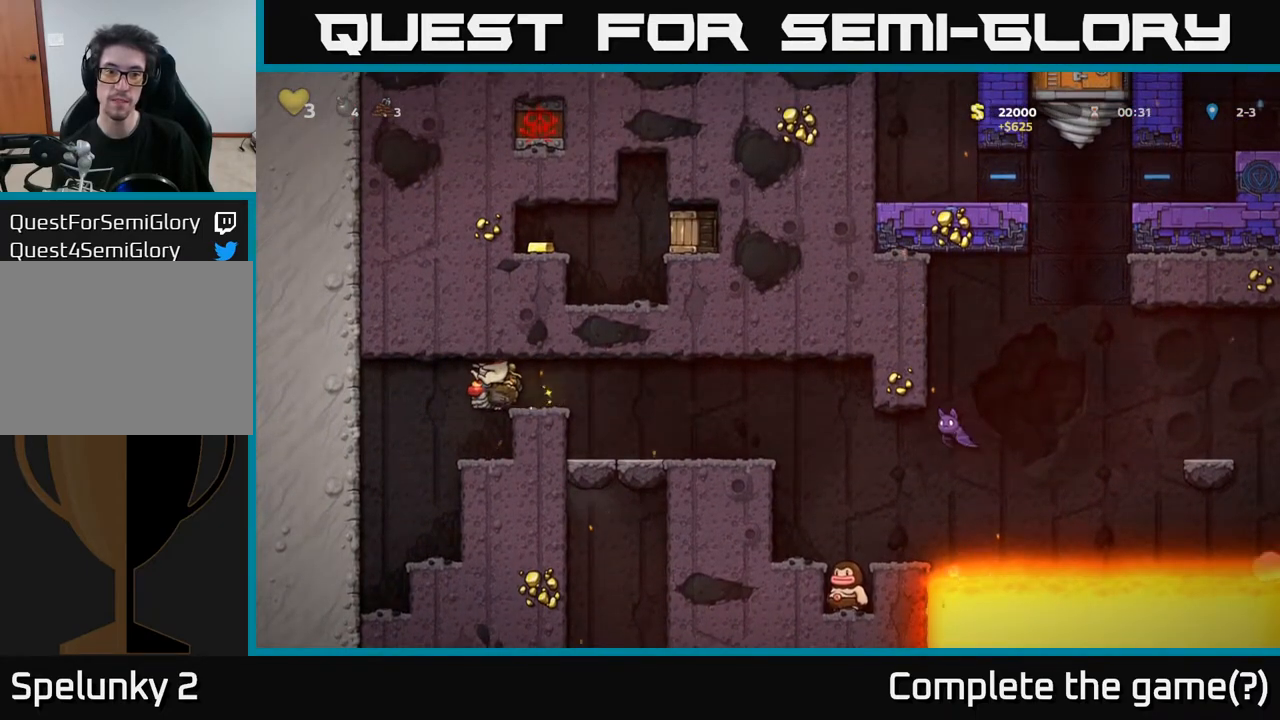
{"buttons": [], "left_stick": "center", "right_stick": "center", "events": [[83, "DPAD_LEFT", "up"]]}
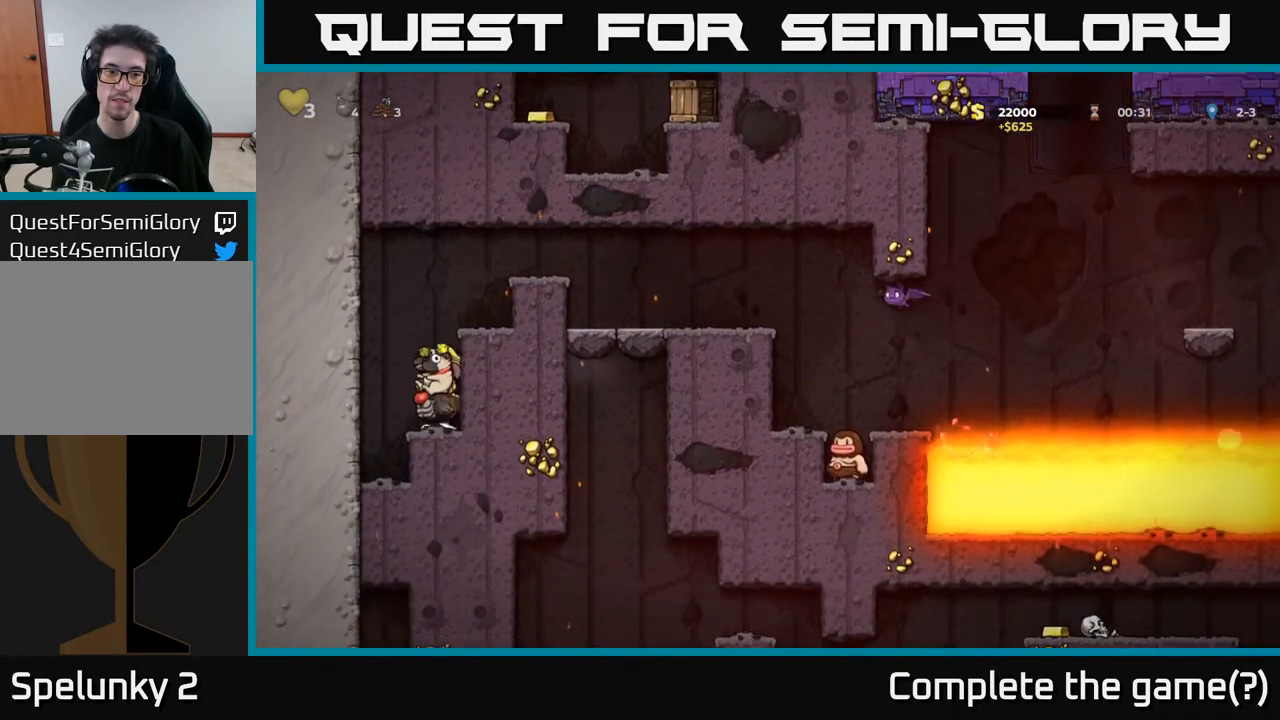
{"buttons": ["A"], "left_stick": "center", "right_stick": "center", "events": [[17, "DPAD_DOWN", "down"], [150, "A", "down"], [250, "DPAD_DOWN", "up"], [267, "A", "up"], [483, "A", "down"]]}
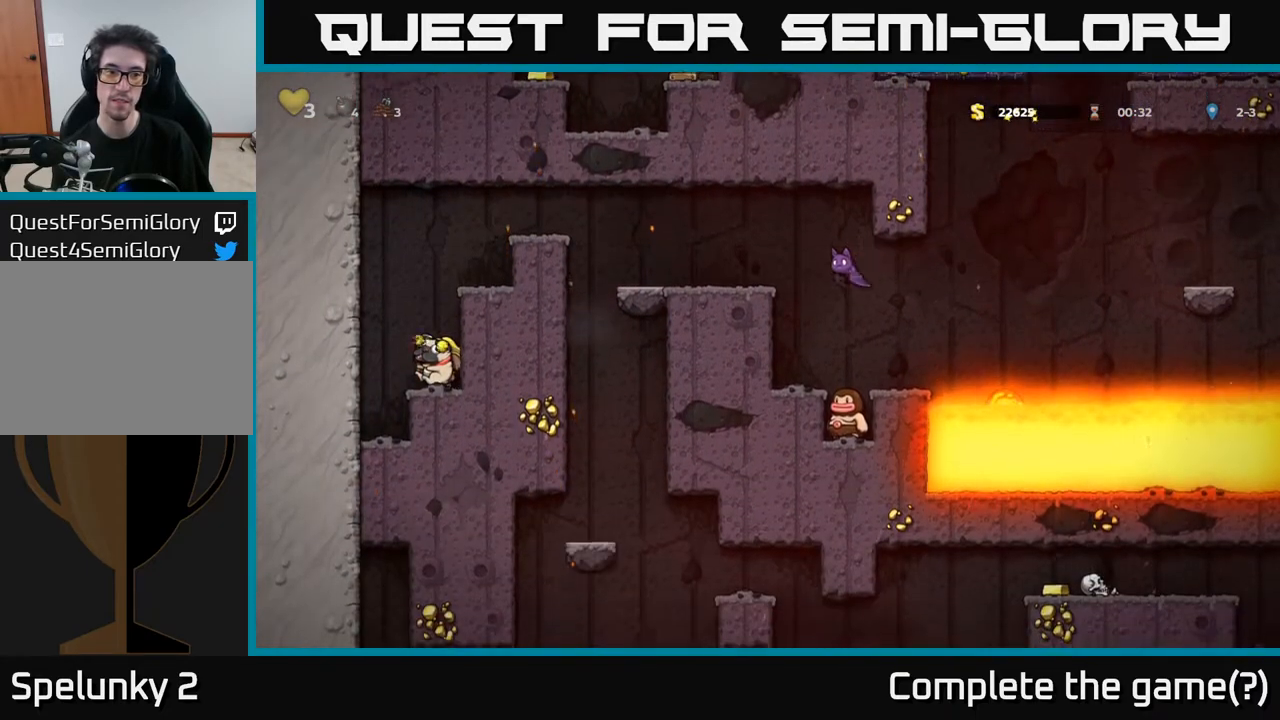
{"buttons": ["DPAD_LEFT"], "left_stick": "center", "right_stick": "center", "events": [[200, "A", "up"], [217, "DPAD_RIGHT", "down"], [300, "DPAD_RIGHT", "up"], [350, "DPAD_LEFT", "down"]]}
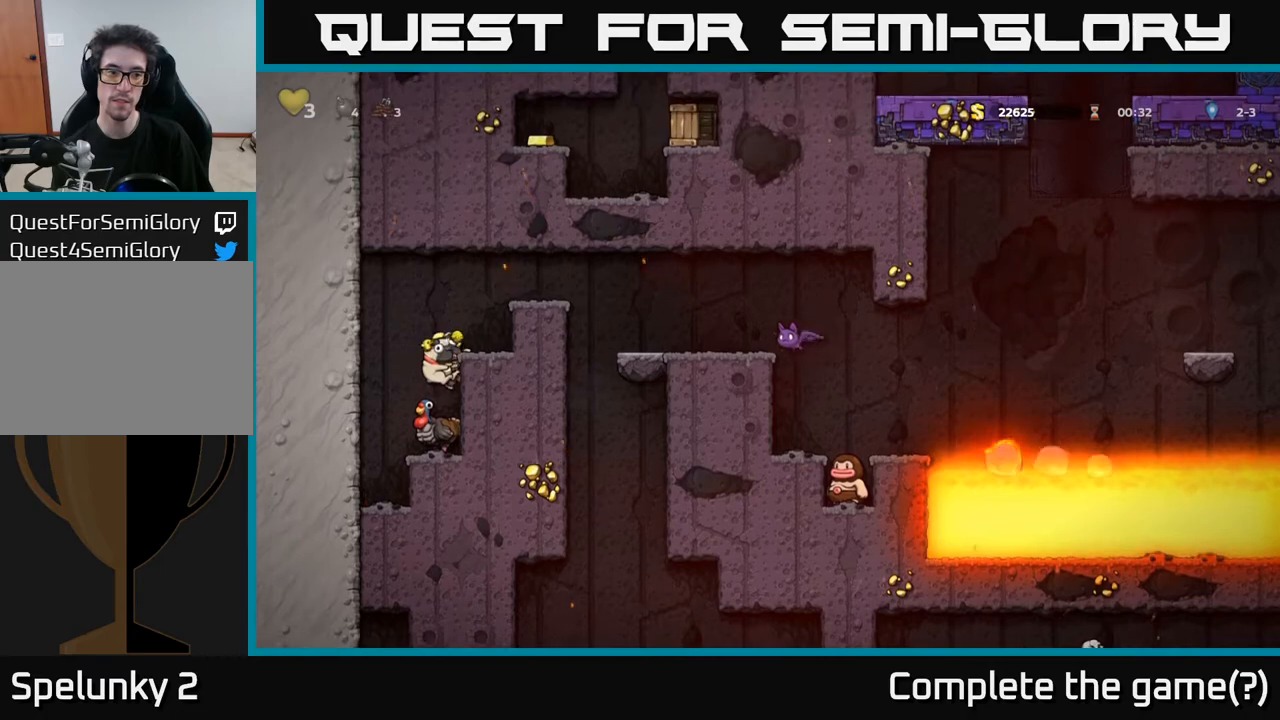
{"buttons": [], "left_stick": "center", "right_stick": "center", "events": [[133, "DPAD_LEFT", "up"], [150, "DPAD_LEFT", "down"], [183, "A", "down"], [283, "A", "up"], [400, "DPAD_LEFT", "up"]]}
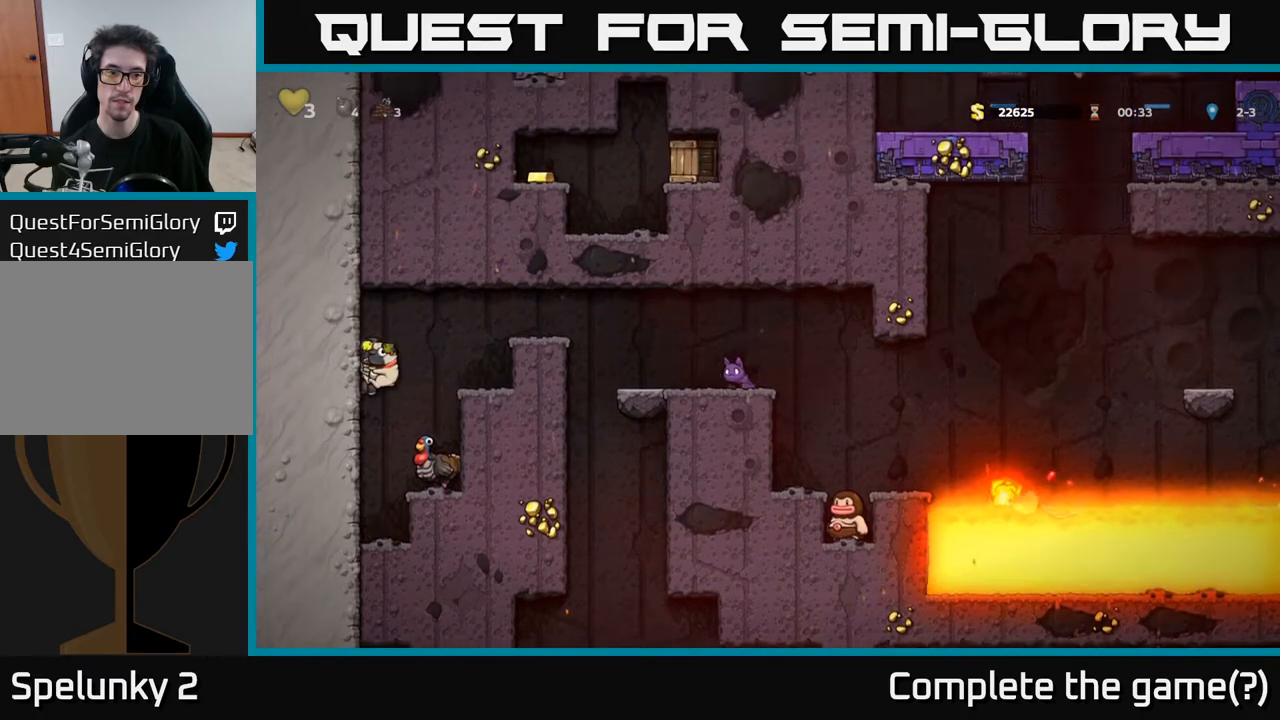
{"buttons": ["X", "DPAD_DOWN"], "left_stick": "center", "right_stick": "center", "events": [[117, "DPAD_DOWN", "down"], [400, "X", "down"]]}
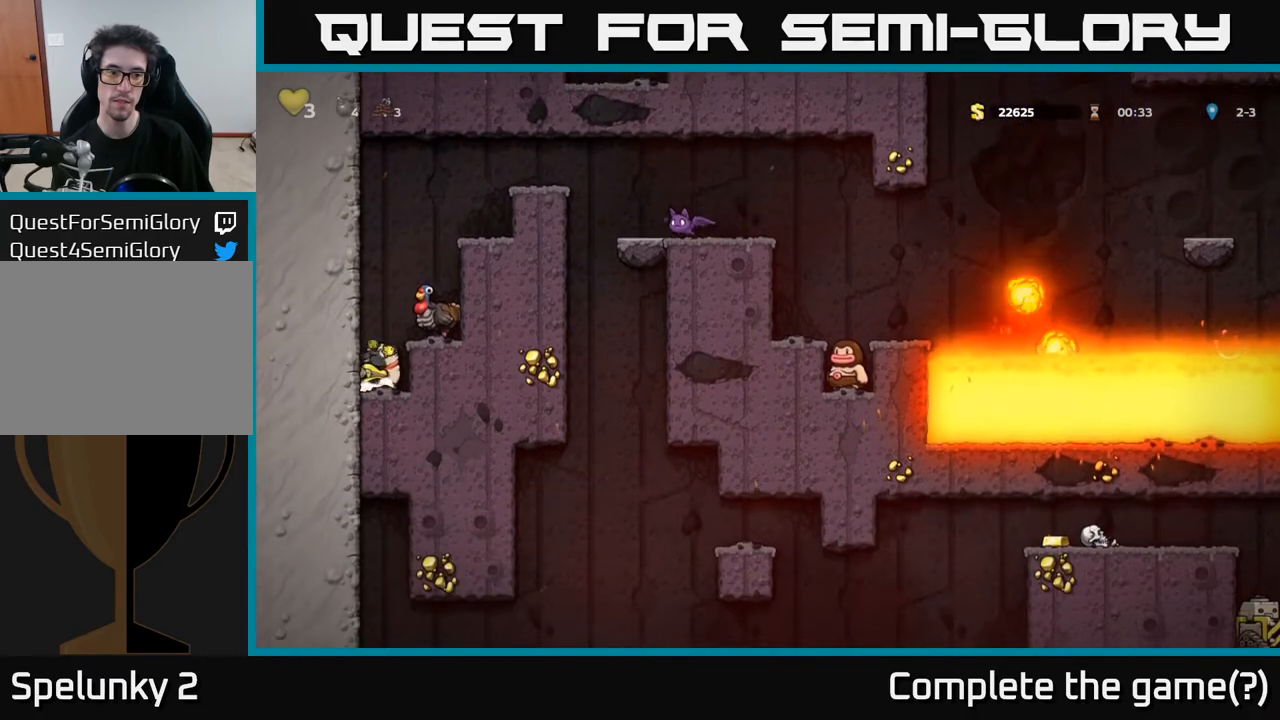
{"buttons": [], "left_stick": "center", "right_stick": "center", "events": [[33, "DPAD_DOWN", "up"], [67, "X", "up"], [83, "A", "down"], [167, "DPAD_RIGHT", "down"], [217, "A", "up"], [300, "DPAD_RIGHT", "up"]]}
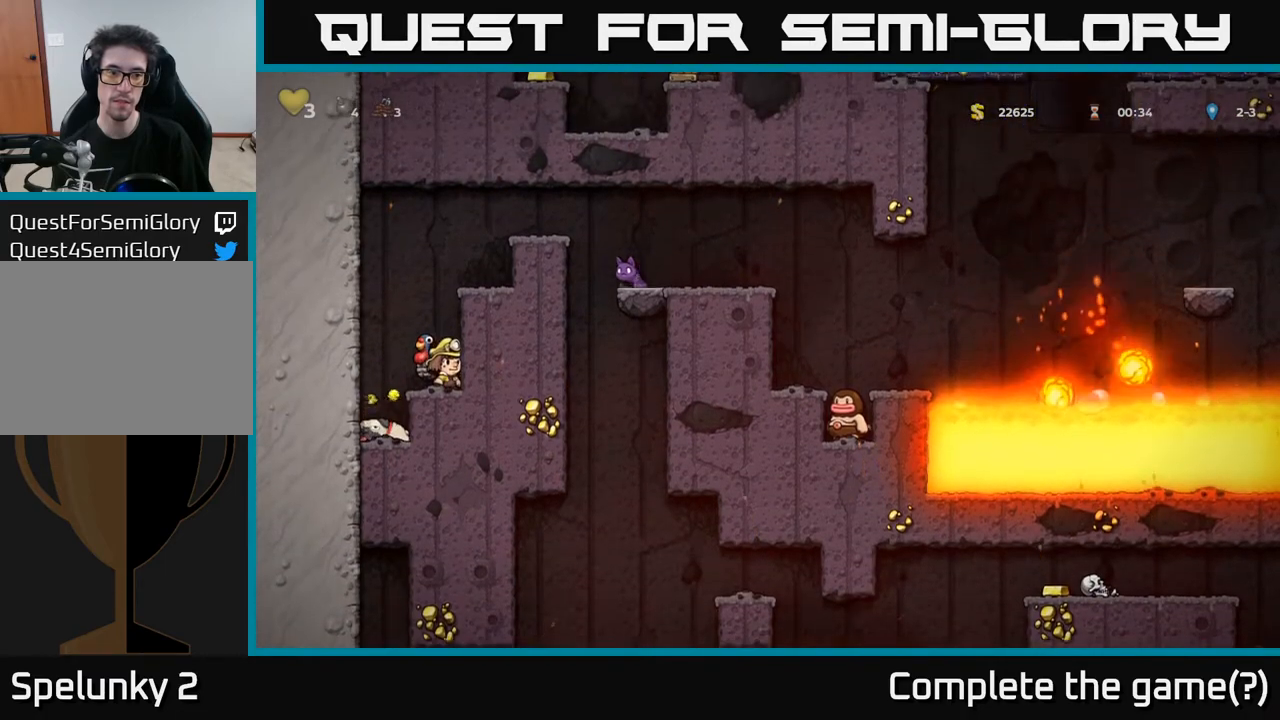
{"buttons": ["A", "DPAD_RIGHT"], "left_stick": "center", "right_stick": "center", "events": [[33, "A", "down"], [167, "DPAD_RIGHT", "down"], [183, "A", "up"], [383, "A", "down"]]}
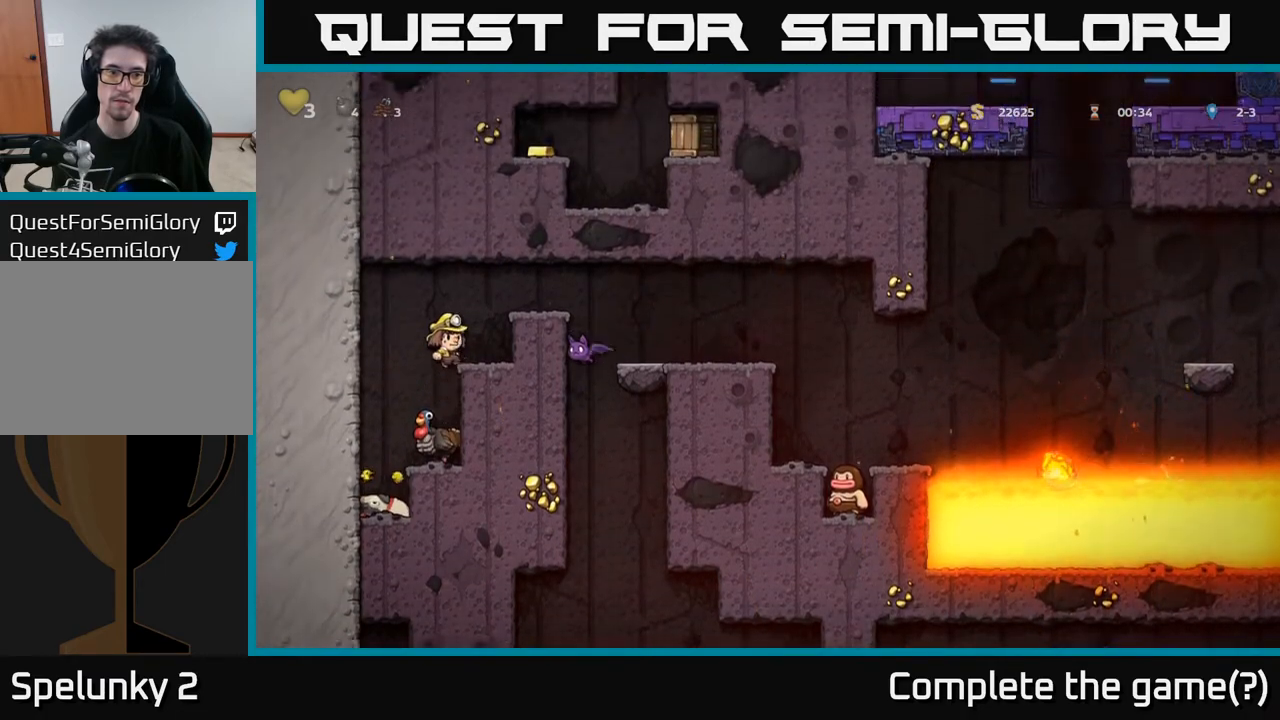
{"buttons": [], "left_stick": "center", "right_stick": "center", "events": [[33, "A", "up"], [83, "DPAD_RIGHT", "up"], [367, "A", "down"], [500, "A", "up"]]}
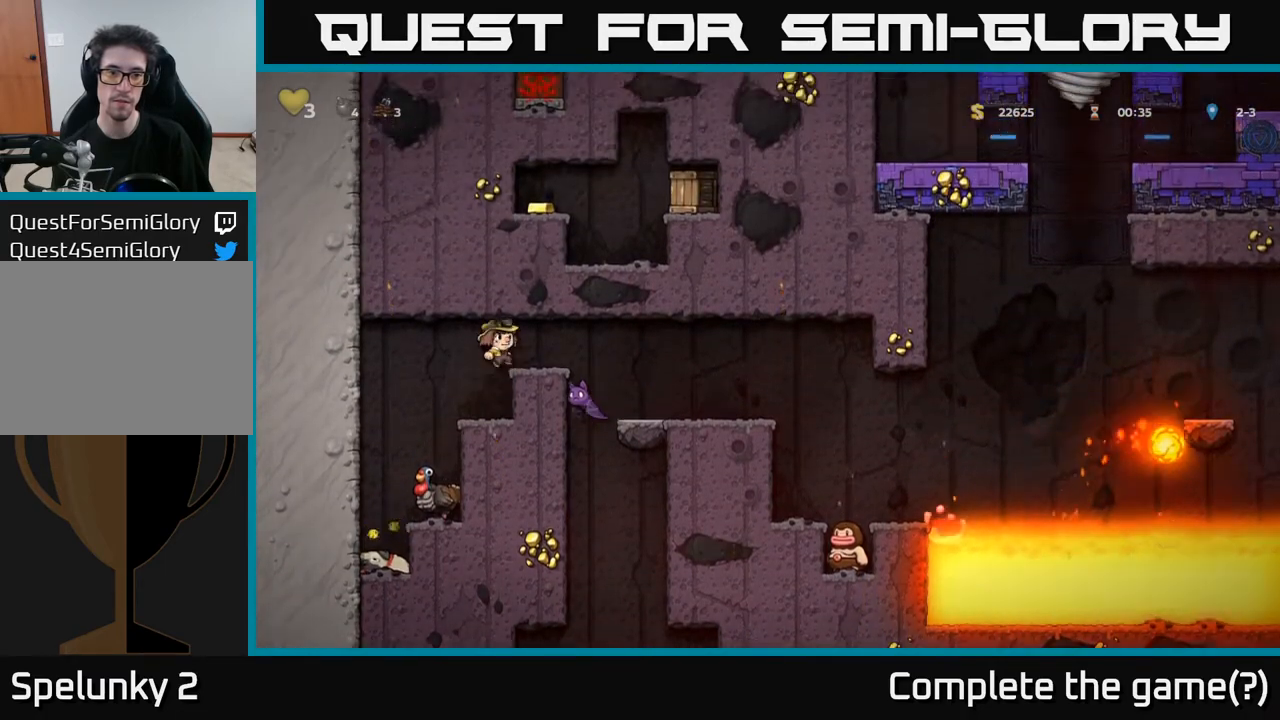
{"buttons": [], "left_stick": "center", "right_stick": "center", "events": [[33, "DPAD_RIGHT", "down"], [67, "DPAD_RIGHT", "up"], [267, "X", "down"], [383, "X", "up"]]}
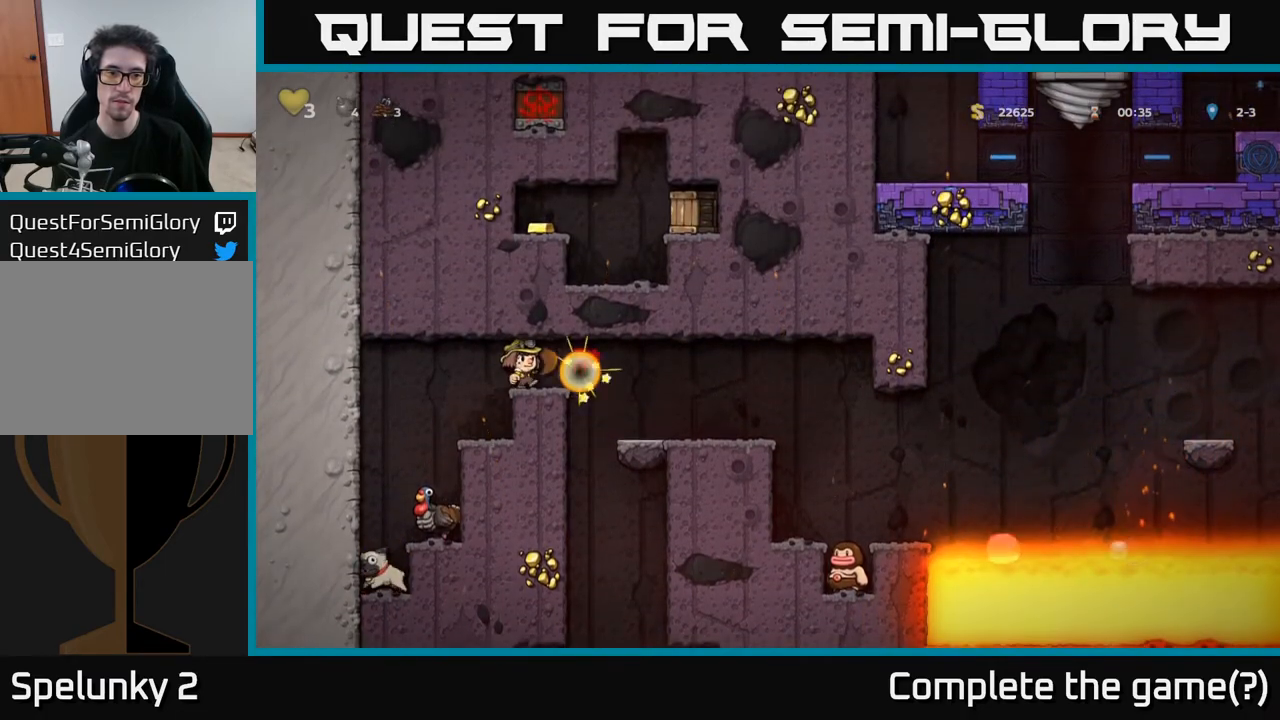
{"buttons": [], "left_stick": "center", "right_stick": "center", "events": []}
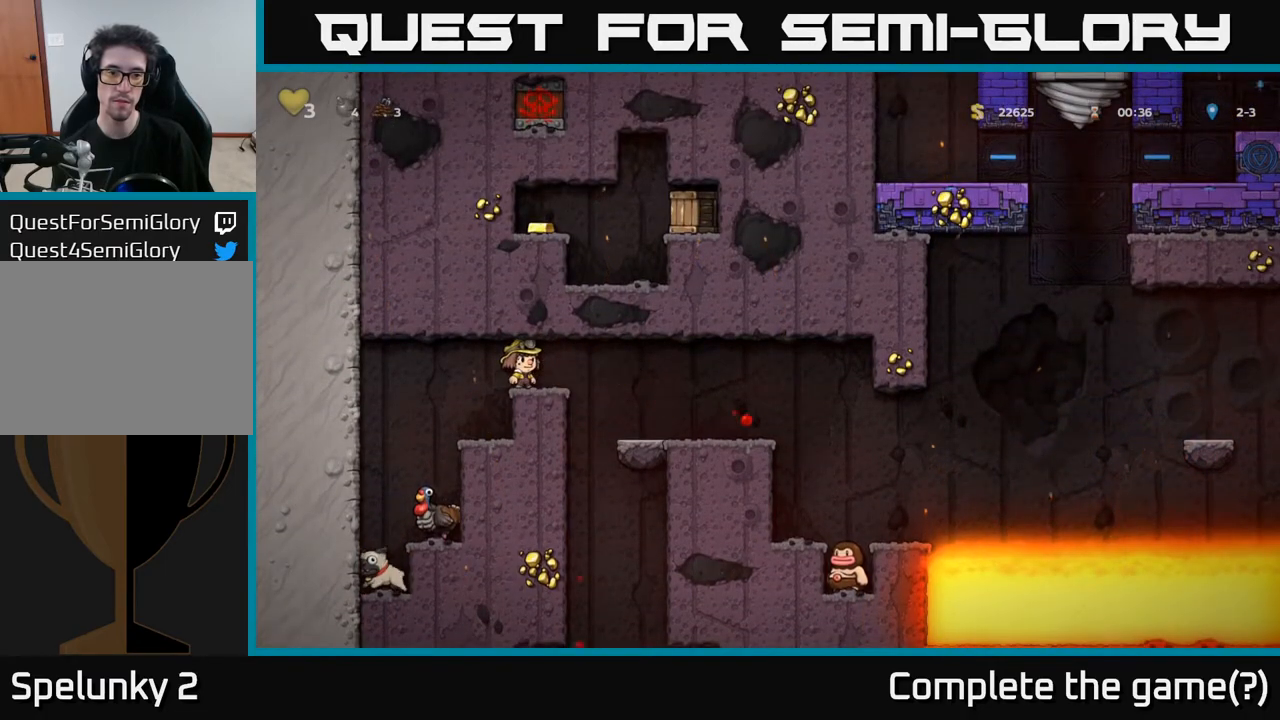
{"buttons": ["DPAD_RIGHT"], "left_stick": "center", "right_stick": "center", "events": [[383, "DPAD_LEFT", "down"], [483, "DPAD_LEFT", "up"], [500, "DPAD_RIGHT", "down"]]}
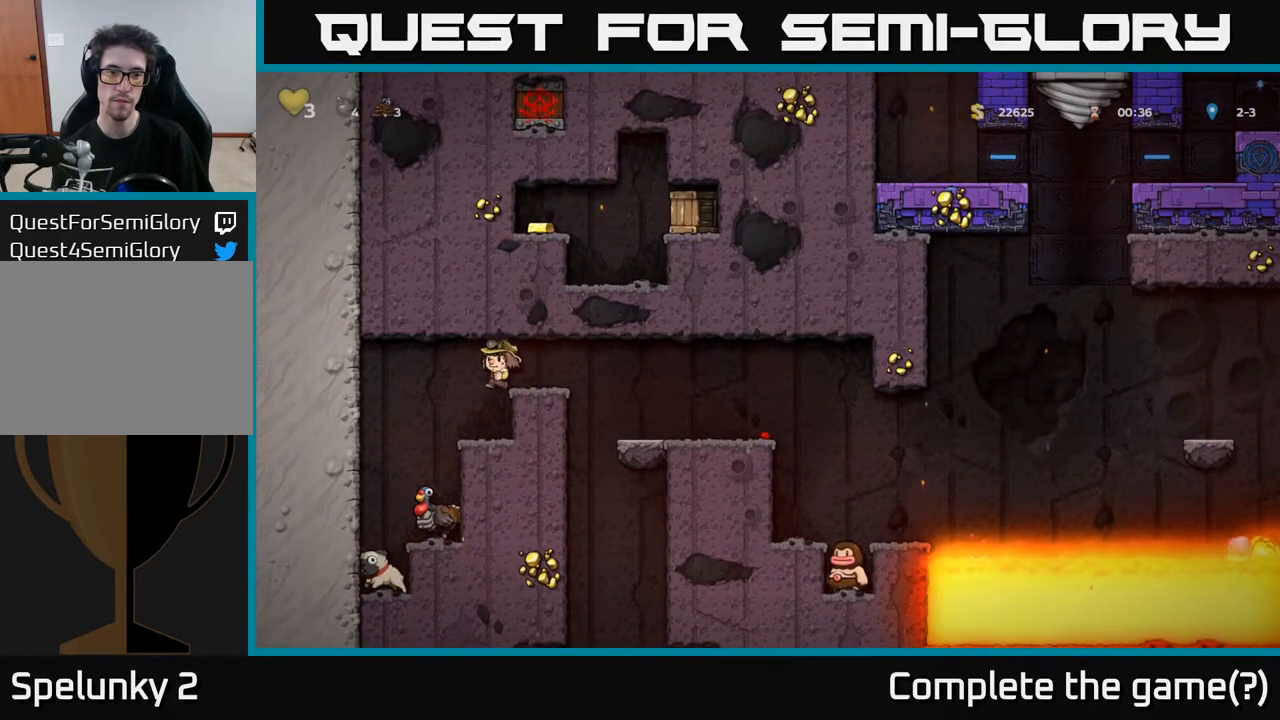
{"buttons": ["A"], "left_stick": "center", "right_stick": "center", "events": [[83, "DPAD_RIGHT", "up"], [433, "A", "down"]]}
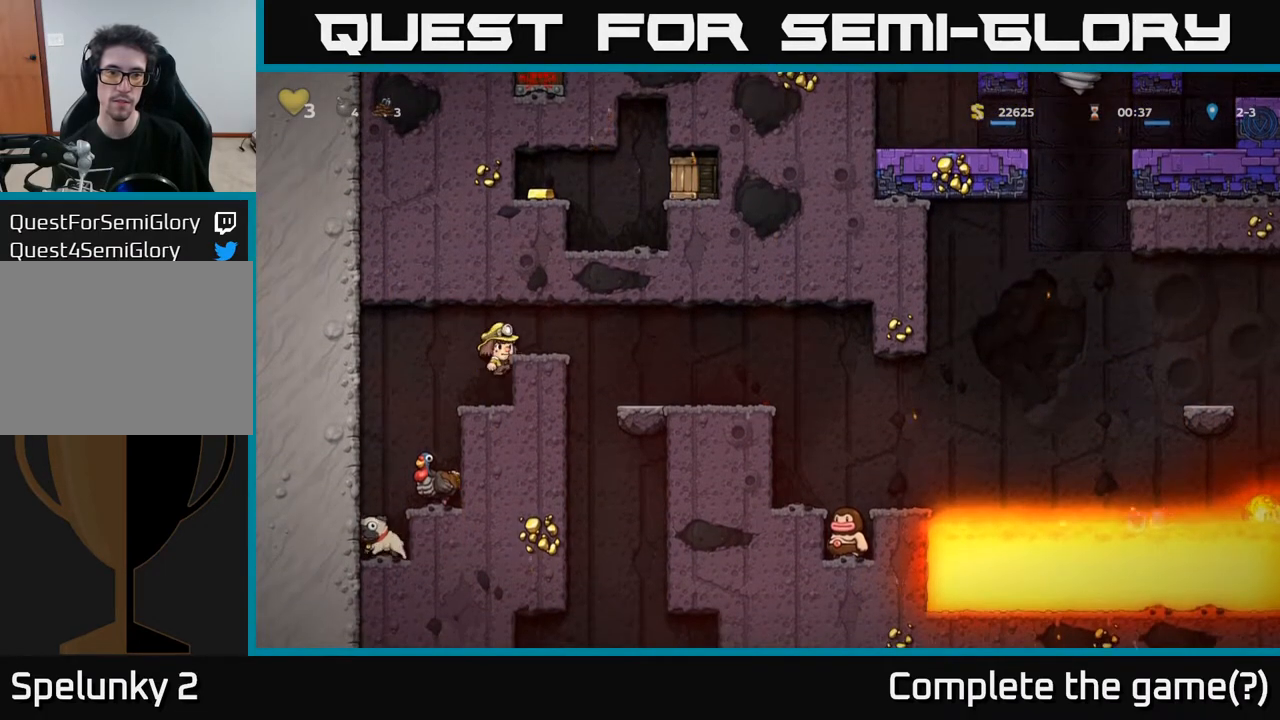
{"buttons": [], "left_stick": "center", "right_stick": "center", "events": [[17, "DPAD_RIGHT", "down"], [33, "A", "up"], [67, "DPAD_RIGHT", "up"]]}
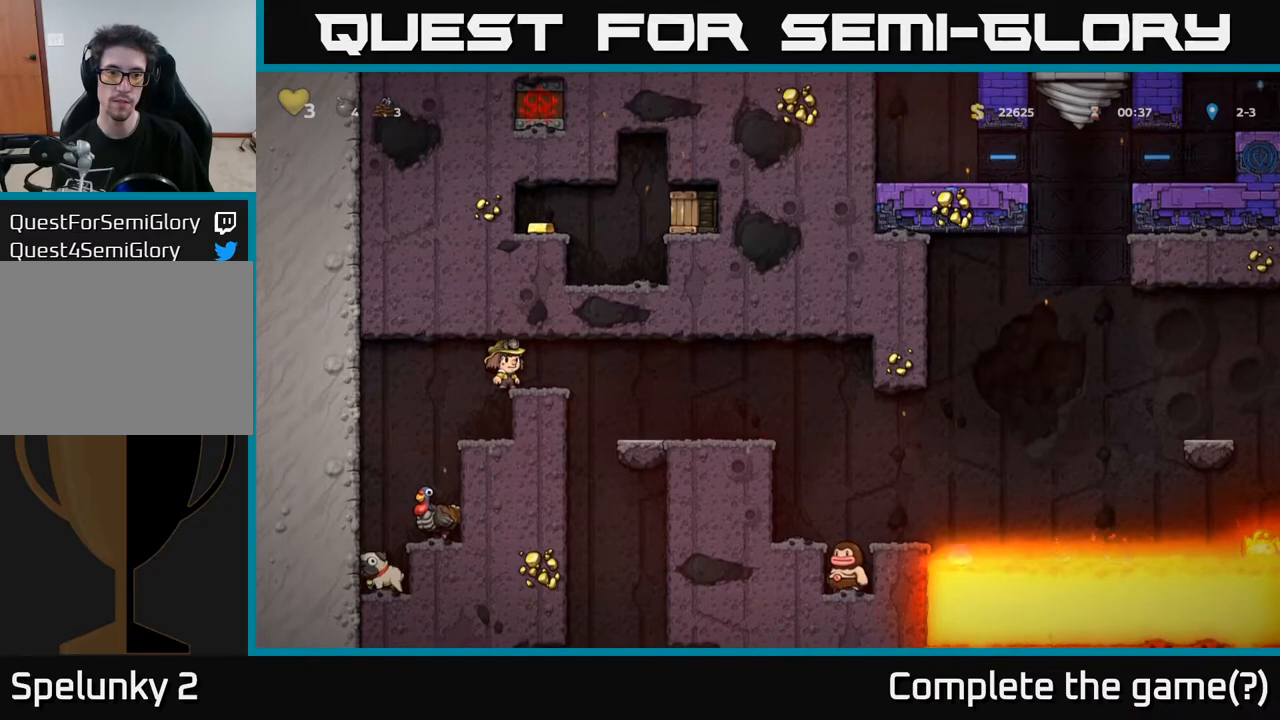
{"buttons": [], "left_stick": "center", "right_stick": "center", "events": [[117, "DPAD_RIGHT", "down"], [167, "DPAD_RIGHT", "up"]]}
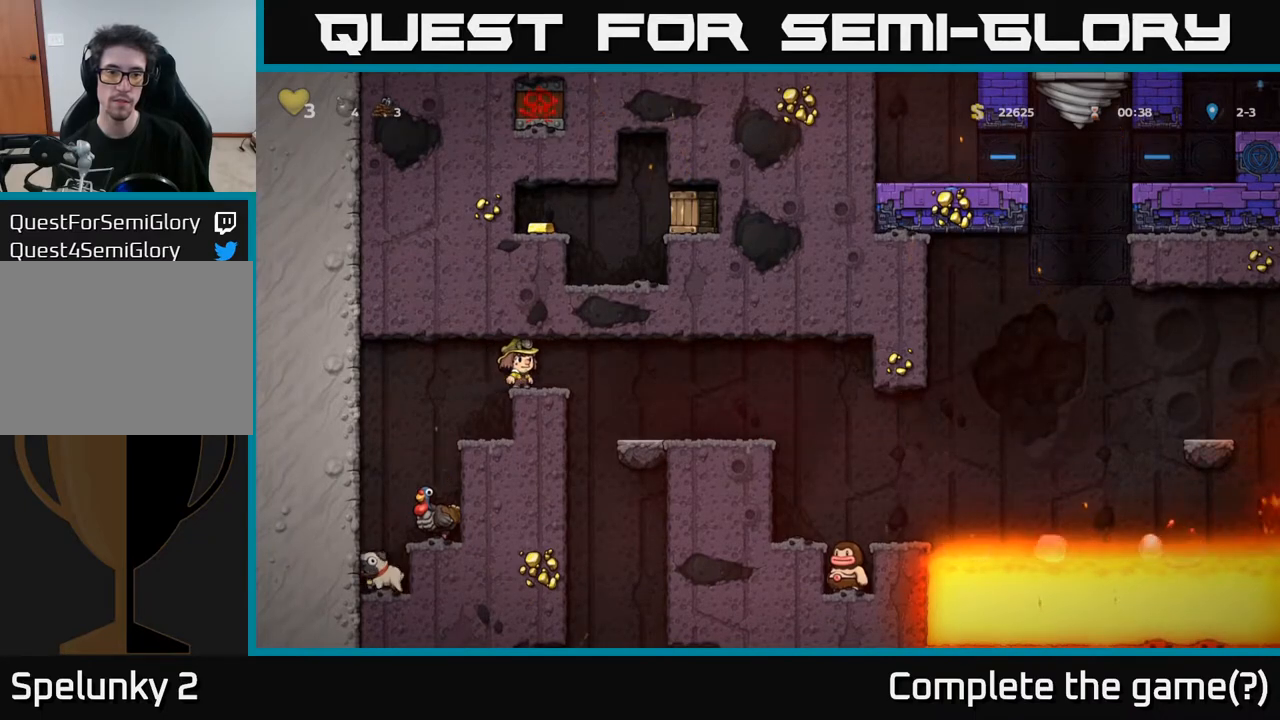
{"buttons": [], "left_stick": "center", "right_stick": "center", "events": [[50, "DPAD_DOWN", "down"], [200, "L1", "down"], [317, "L1", "up"], [383, "DPAD_DOWN", "up"]]}
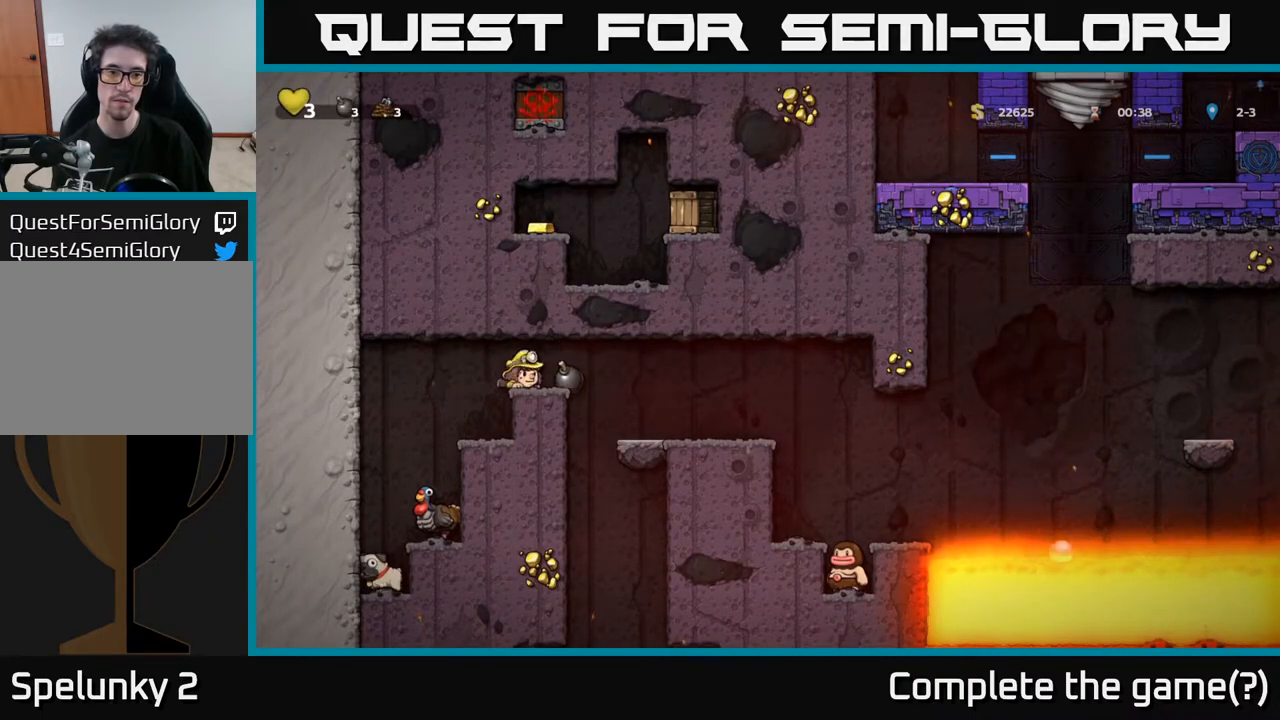
{"buttons": [], "left_stick": "center", "right_stick": "center", "events": [[183, "DPAD_LEFT", "down"], [500, "DPAD_LEFT", "up"]]}
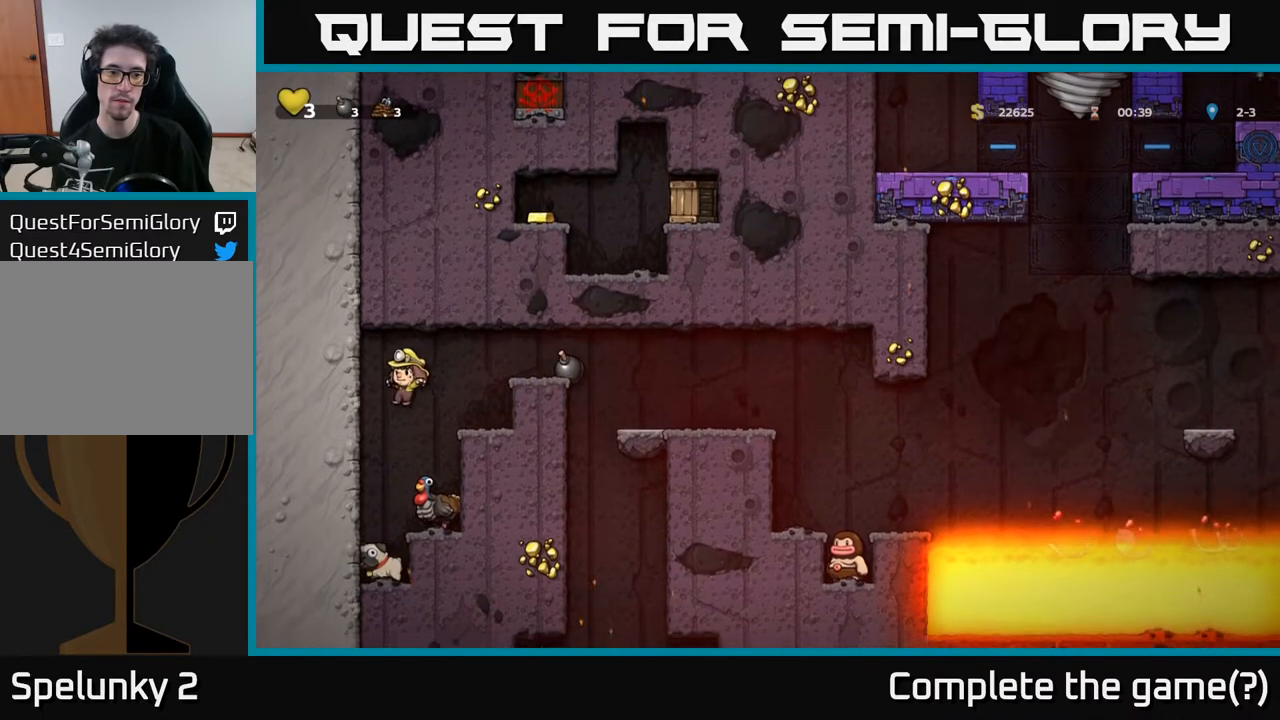
{"buttons": [], "left_stick": "center", "right_stick": "center", "events": []}
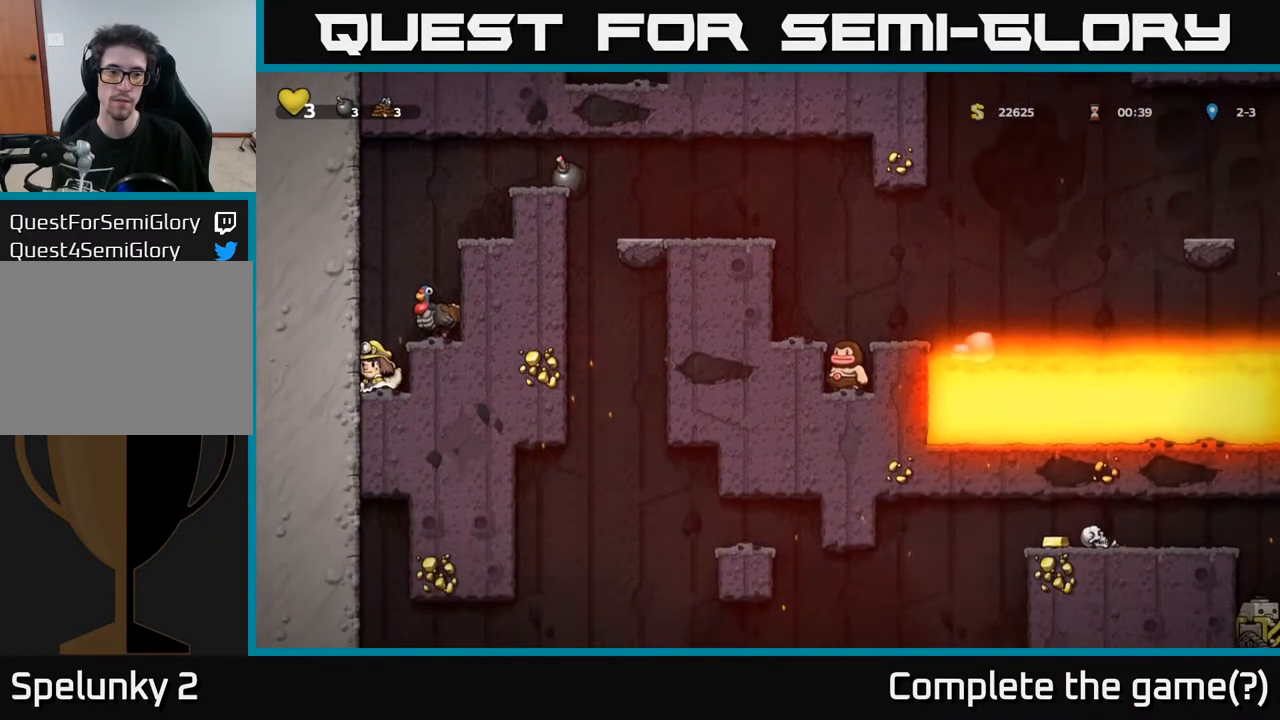
{"buttons": [], "left_stick": "center", "right_stick": "center", "events": []}
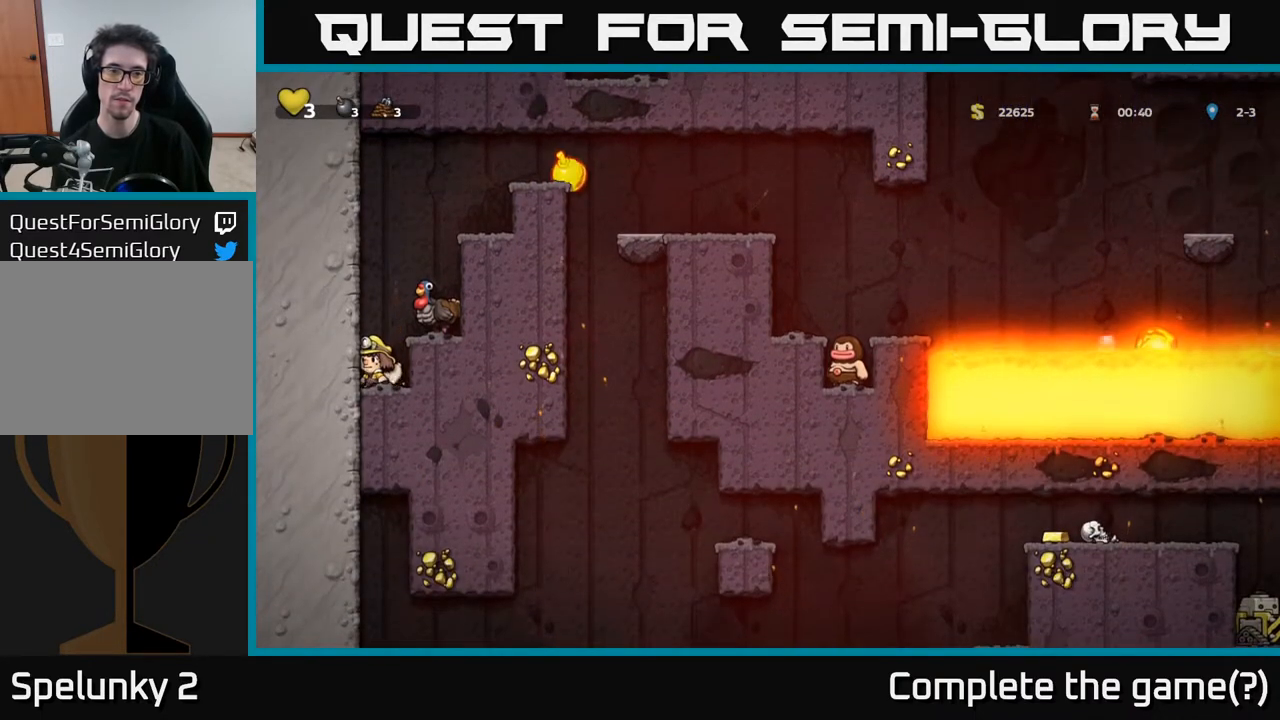
{"buttons": [], "left_stick": "center", "right_stick": "center", "events": []}